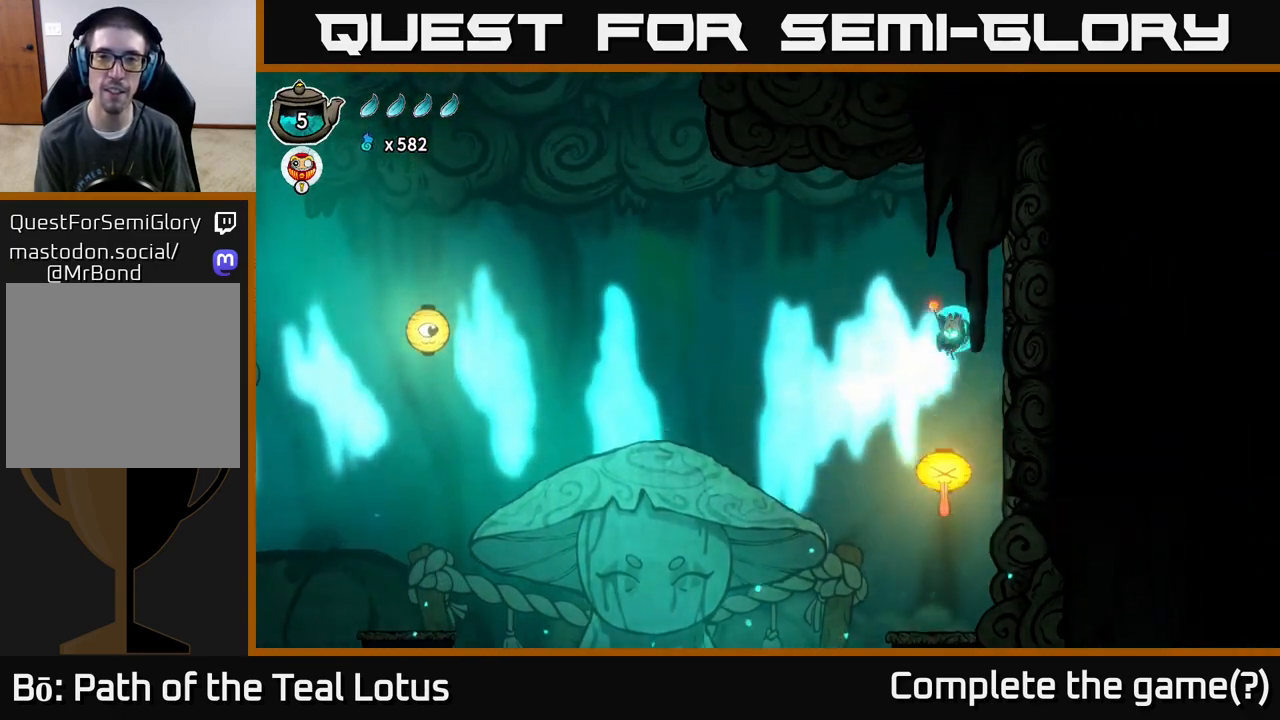
Gameplay with a controller (Xbox layout); each line is a JSON object with the inputs held at the frame after it. "events" lists button and stick changes between this image and that frame as [ms after this image, input, new state], when the widget could be followed in between.
{"buttons": ["A"], "left_stick": "down", "right_stick": "center", "events": [[133, "X", "up"], [217, "A", "down"]]}
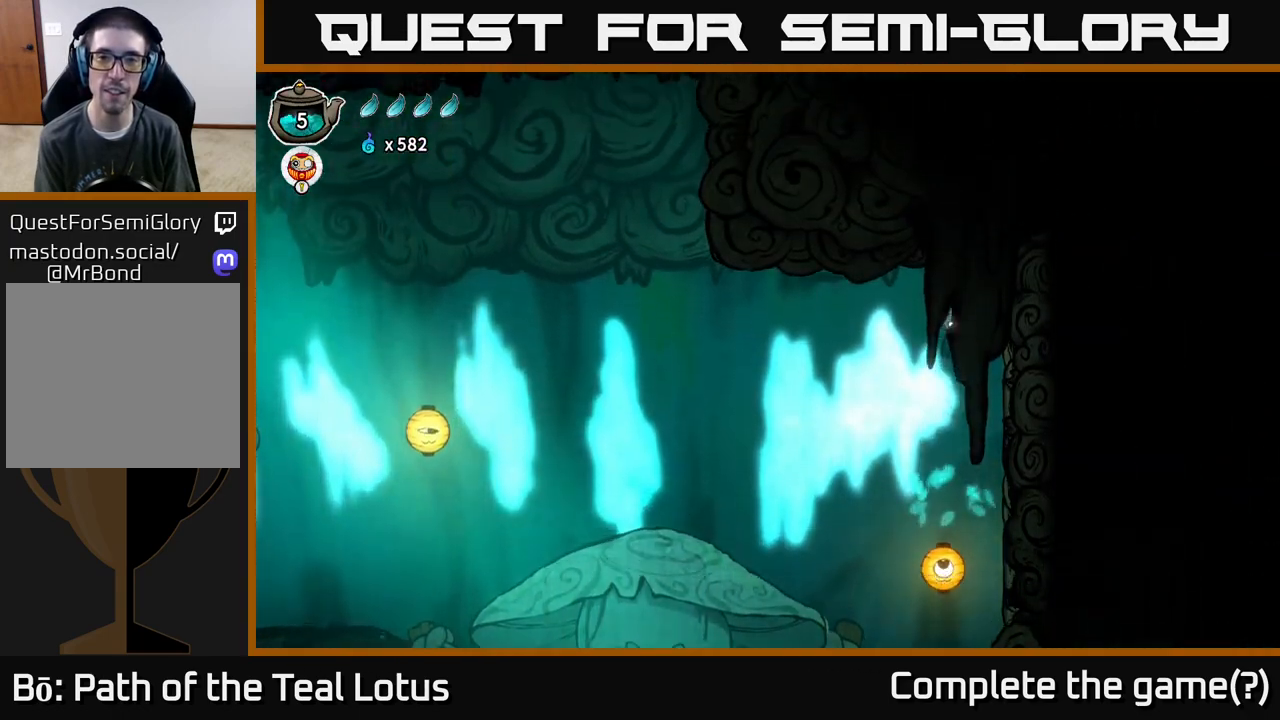
{"buttons": [], "left_stick": "down", "right_stick": "center", "events": [[117, "left_stick", "down-right"], [217, "X", "down"], [283, "left_stick", "down"], [367, "A", "up"], [483, "X", "up"]]}
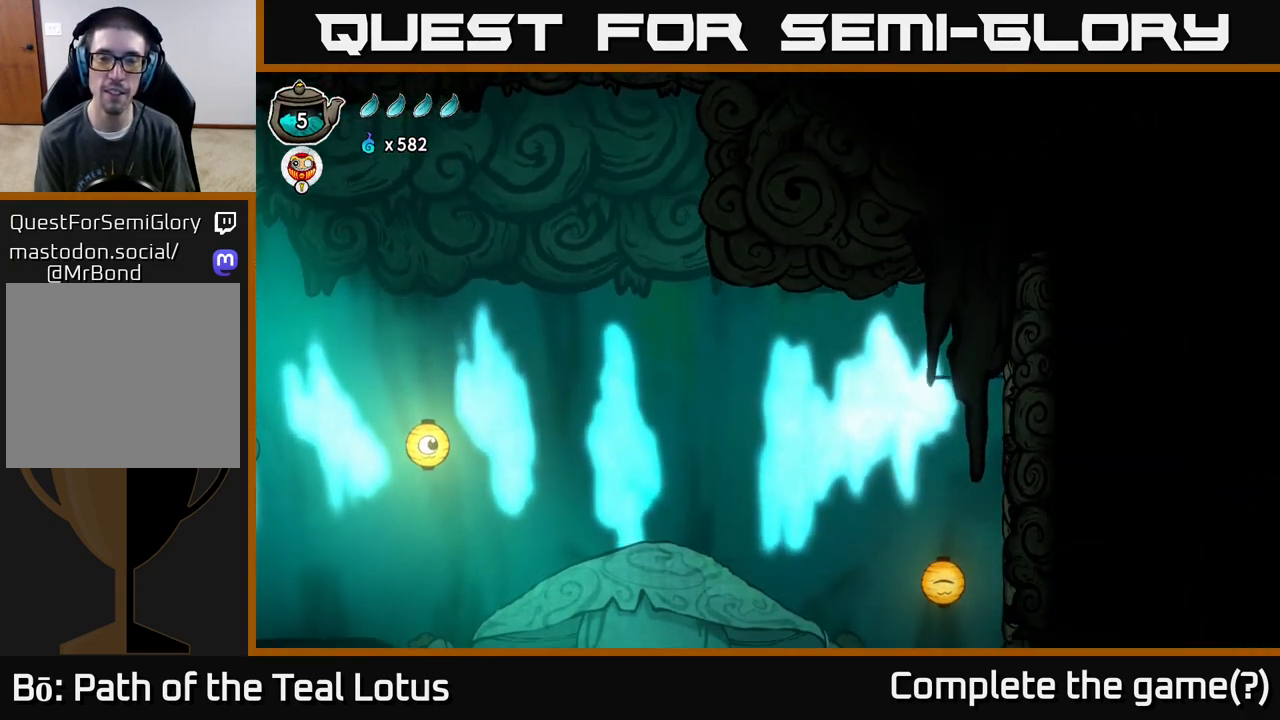
{"buttons": ["X"], "left_stick": "down-left", "right_stick": "center", "events": [[67, "left_stick", "down-left"], [200, "left_stick", "down"], [300, "X", "down"], [350, "left_stick", "down-left"]]}
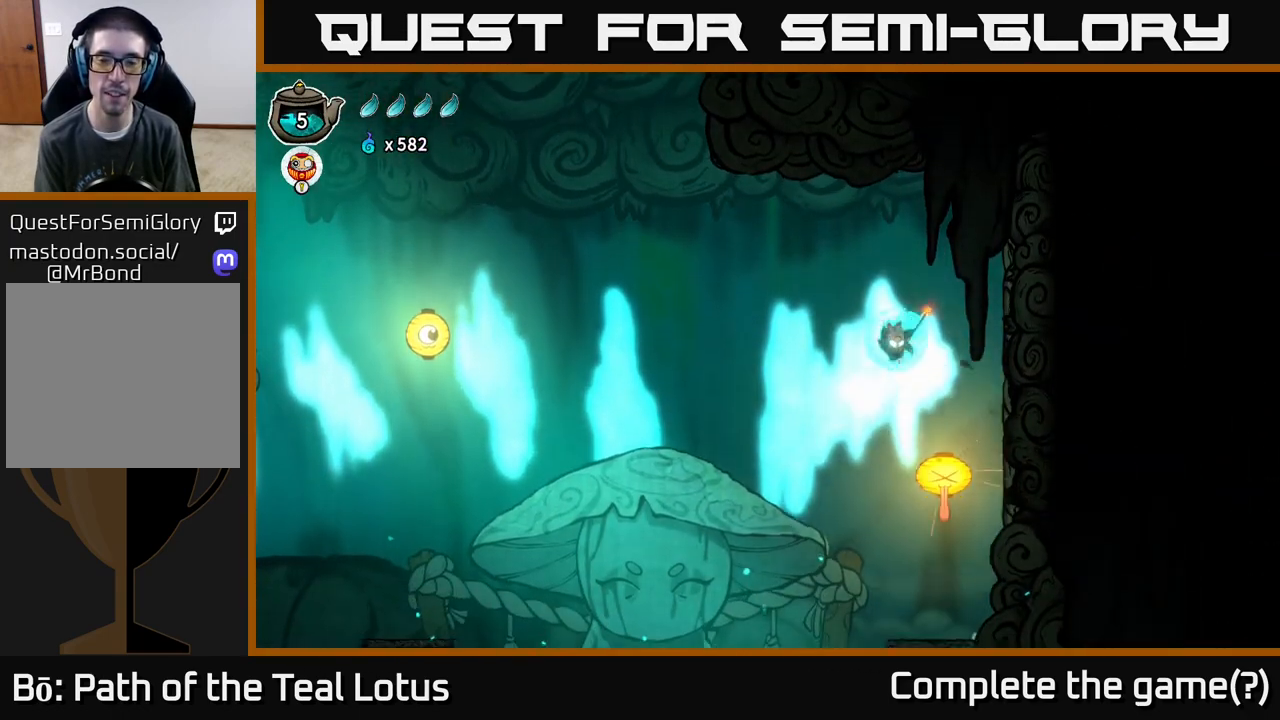
{"buttons": ["R2"], "left_stick": "left", "right_stick": "center", "events": [[33, "left_stick", "left"], [183, "X", "up"], [217, "R2", "down"]]}
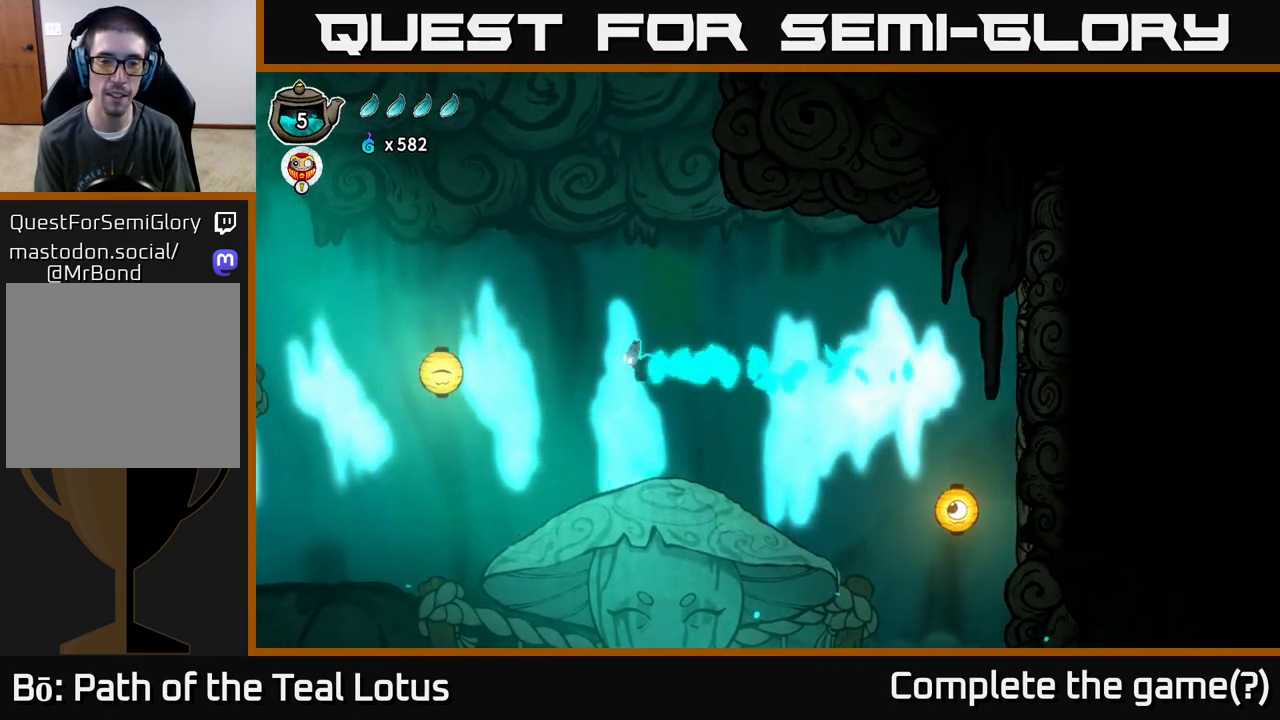
{"buttons": ["A"], "left_stick": "left", "right_stick": "center", "events": [[267, "R2", "up"], [317, "A", "down"]]}
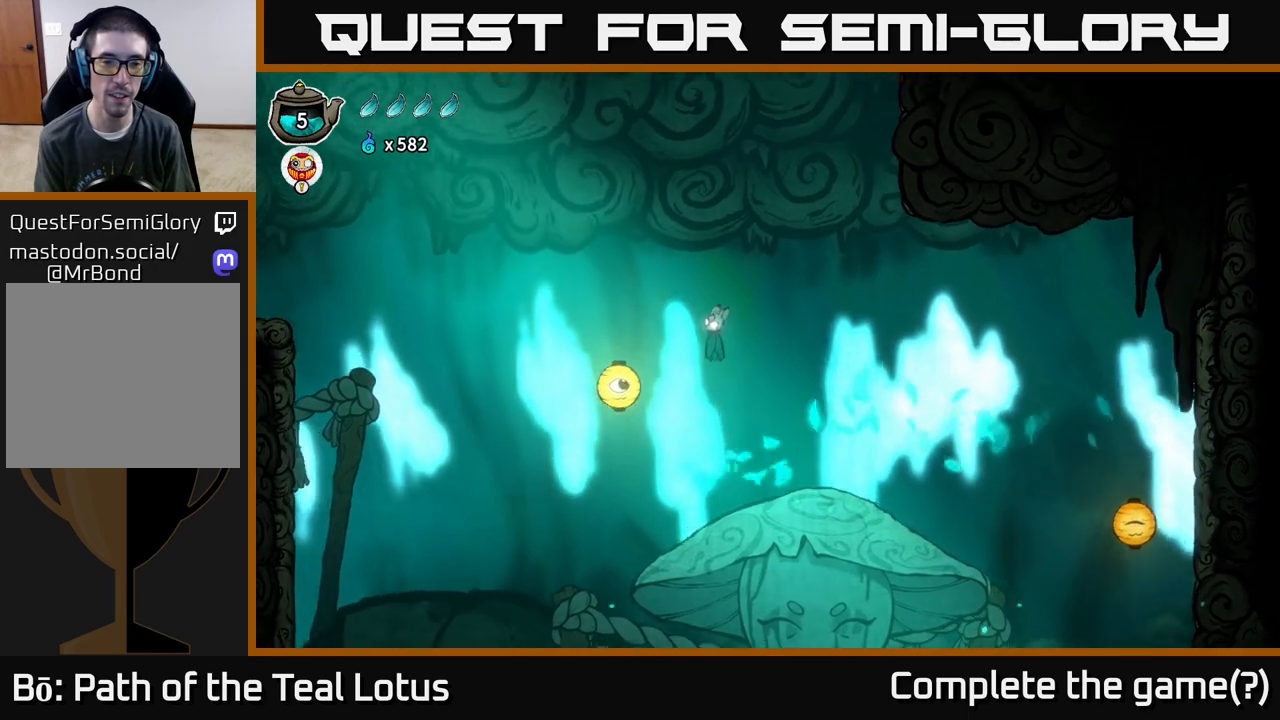
{"buttons": ["A", "X"], "left_stick": "down-left", "right_stick": "center", "events": [[67, "left_stick", "down-left"], [300, "X", "down"]]}
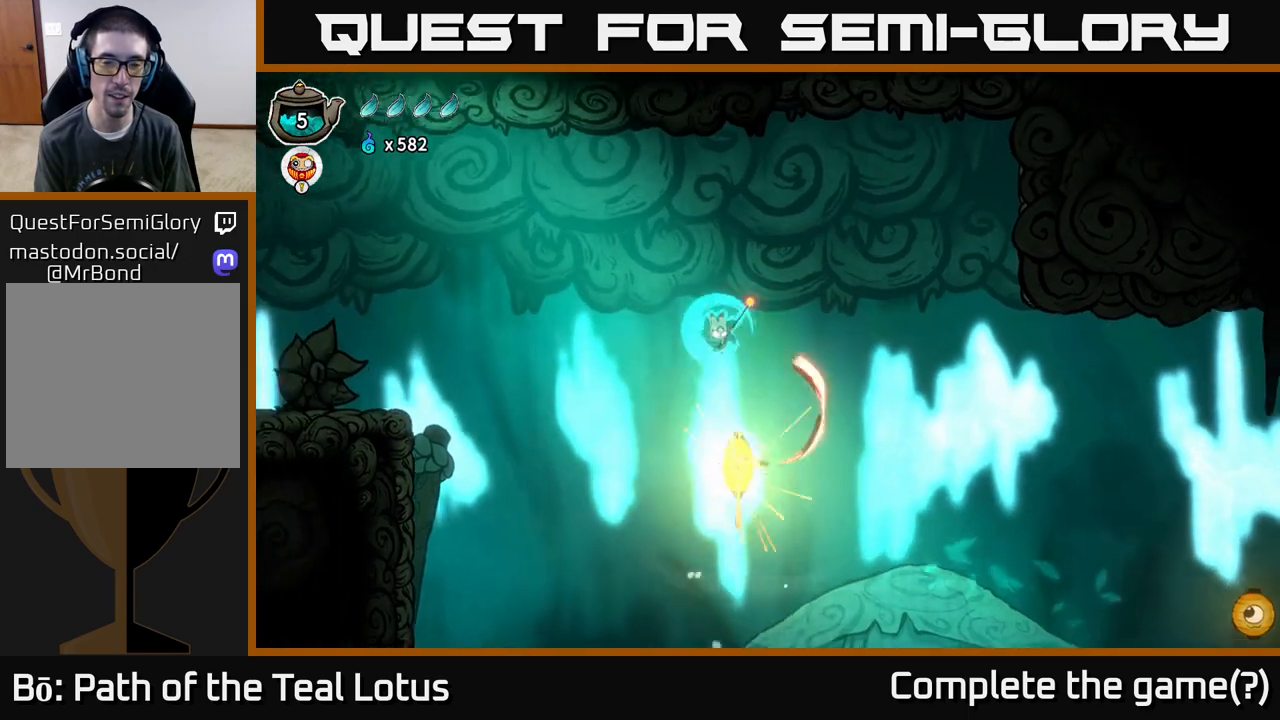
{"buttons": ["R2"], "left_stick": "left", "right_stick": "center", "events": [[17, "left_stick", "left"], [100, "A", "up"], [100, "X", "up"], [250, "R2", "down"]]}
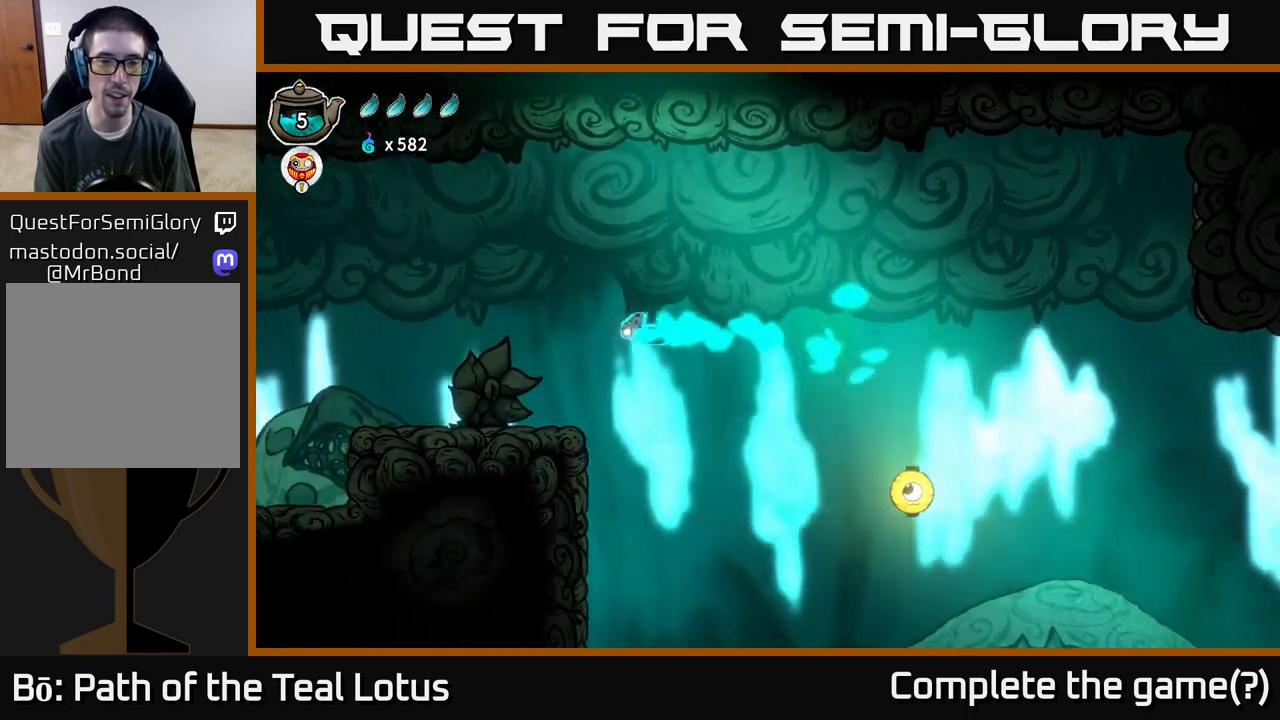
{"buttons": [], "left_stick": "center", "right_stick": "center", "events": [[300, "R2", "up"], [483, "left_stick", "center"]]}
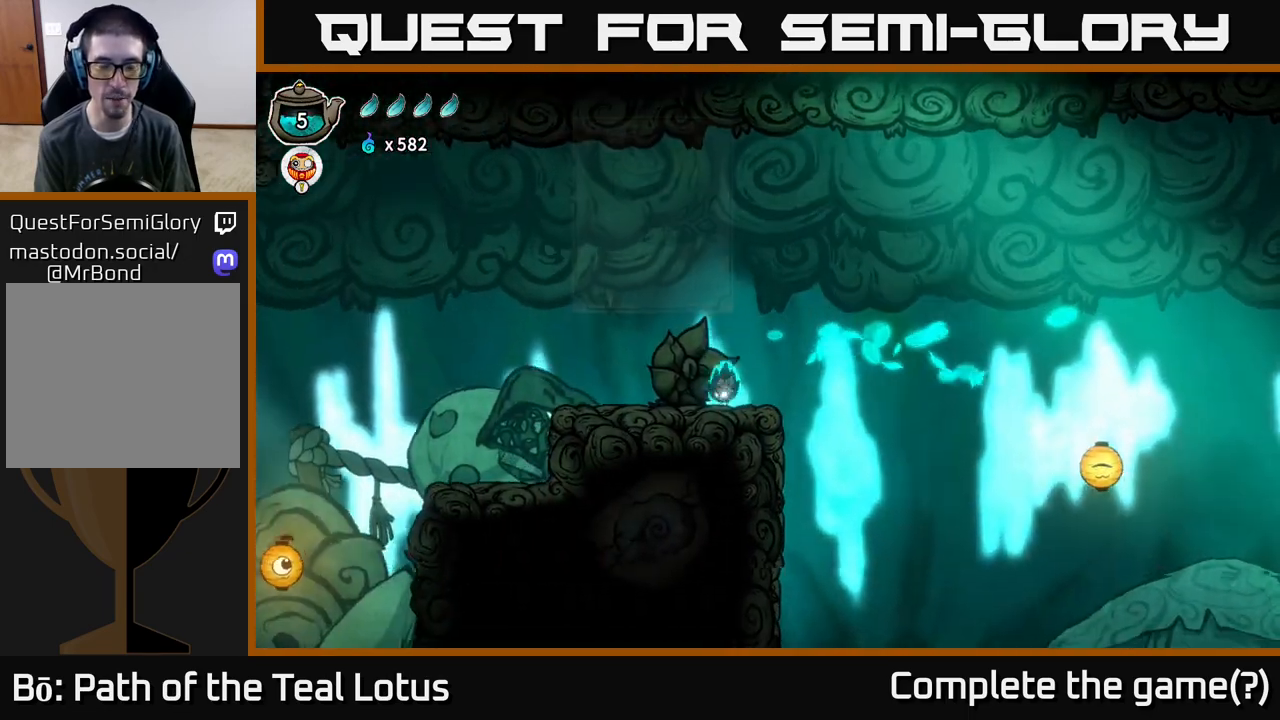
{"buttons": [], "left_stick": "center", "right_stick": "center", "events": [[83, "SELECT", "down"], [233, "SELECT", "up"]]}
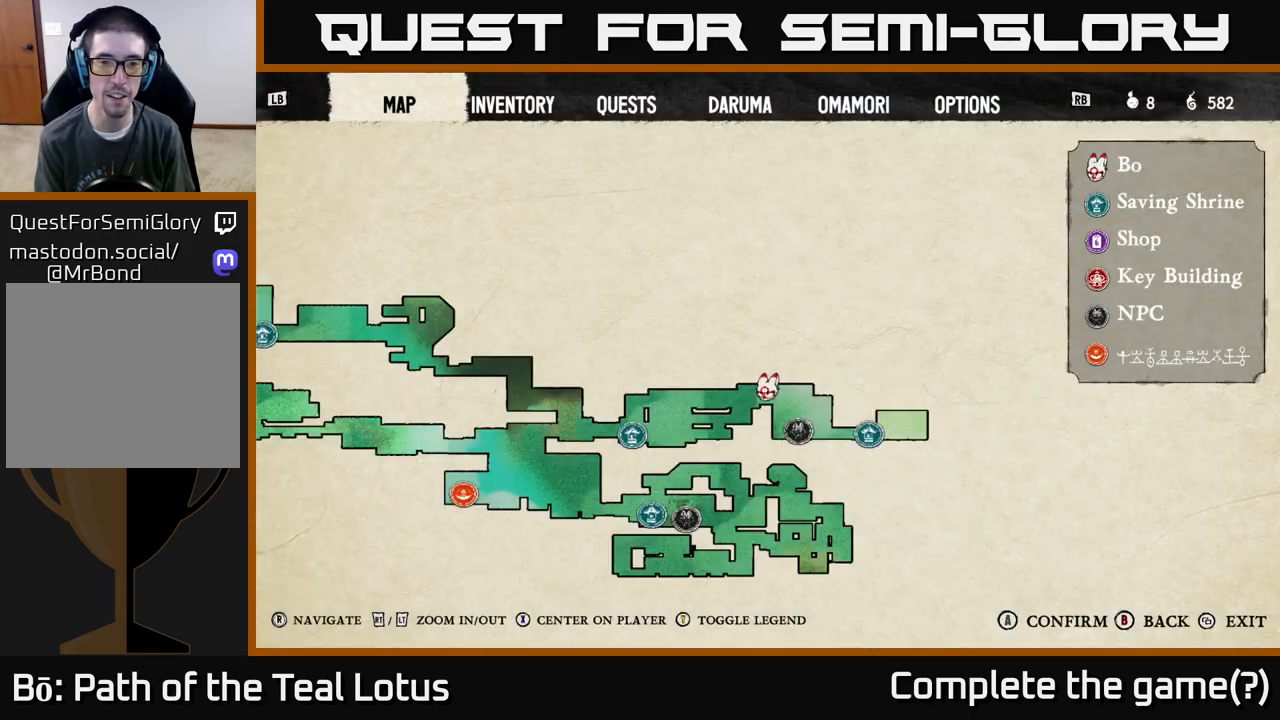
{"buttons": [], "left_stick": "center", "right_stick": "center", "events": []}
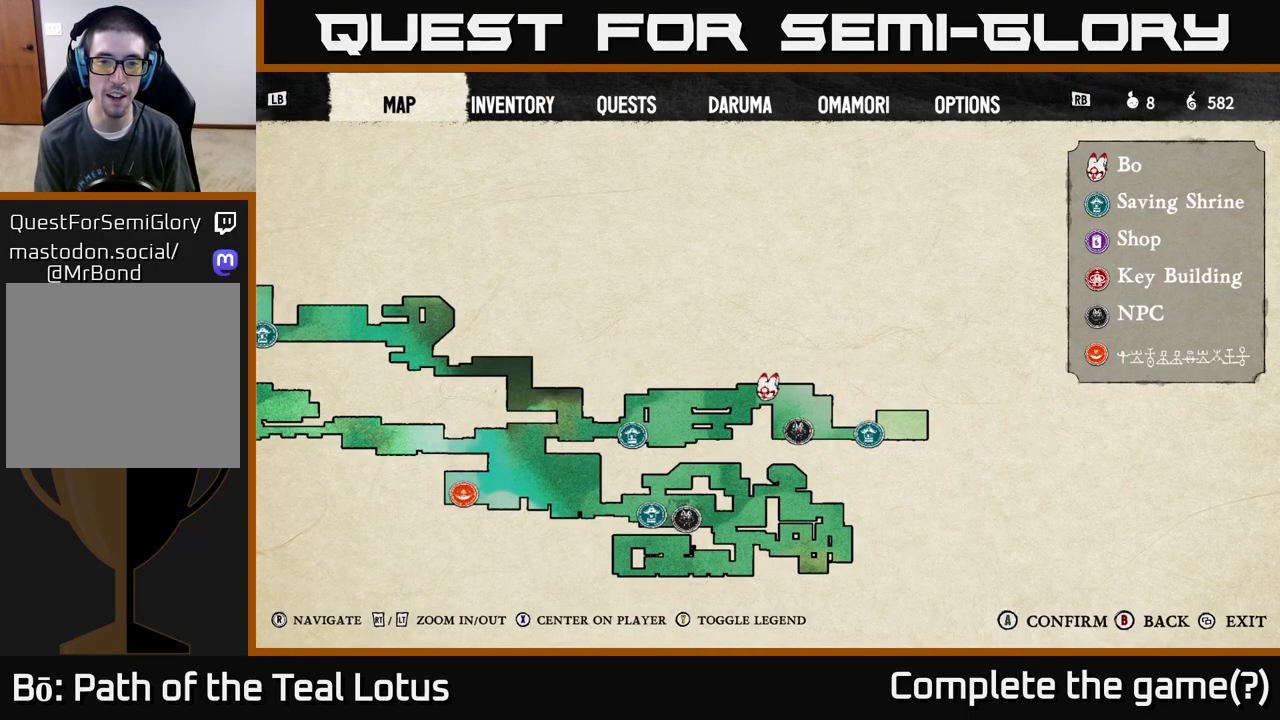
{"buttons": [], "left_stick": "center", "right_stick": "center", "events": []}
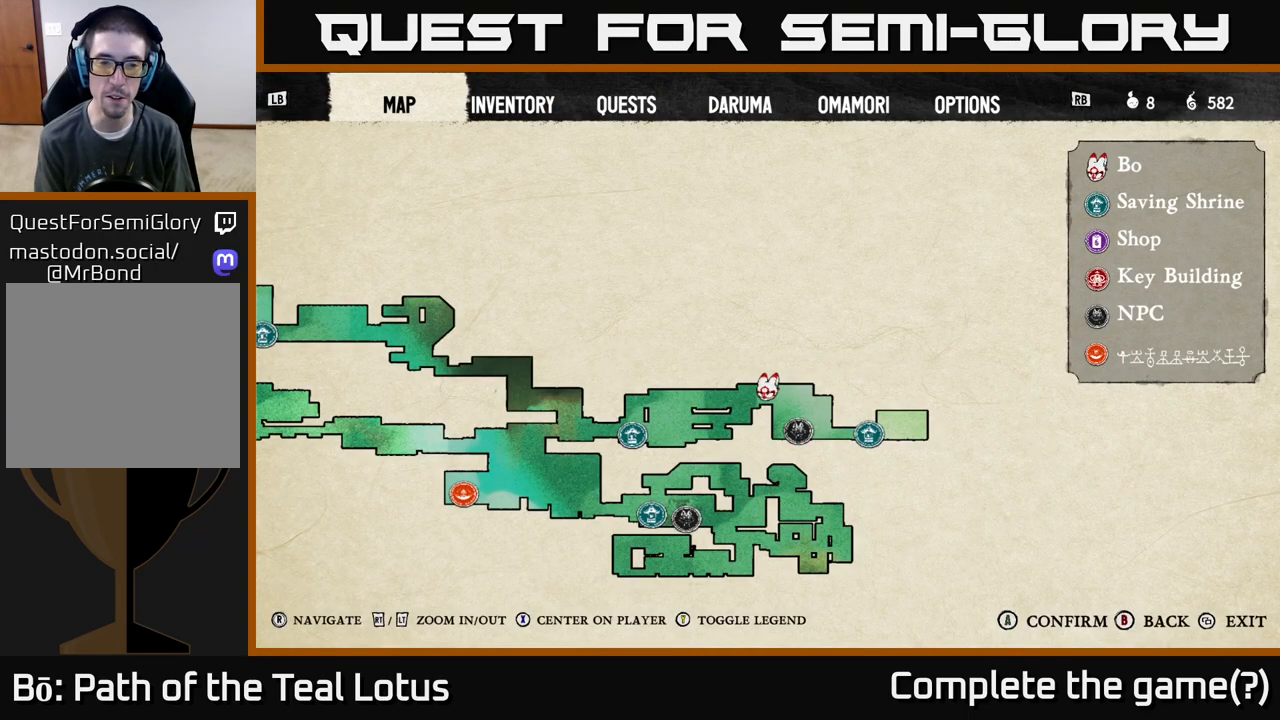
{"buttons": ["A", "R2"], "left_stick": "left", "right_stick": "center", "events": [[17, "SELECT", "down"], [100, "SELECT", "up"], [250, "left_stick", "left"], [383, "A", "down"], [483, "R2", "down"]]}
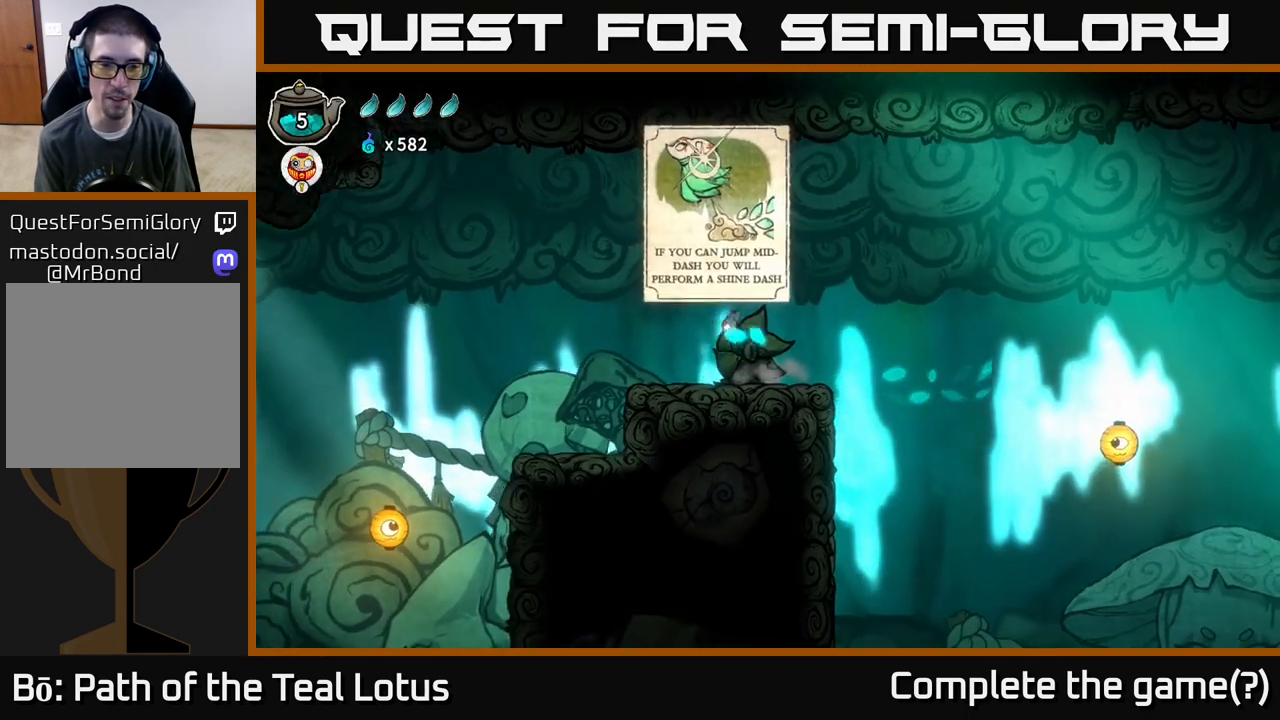
{"buttons": ["R2"], "left_stick": "up-left", "right_stick": "center", "events": [[50, "A", "up"], [367, "left_stick", "up-left"]]}
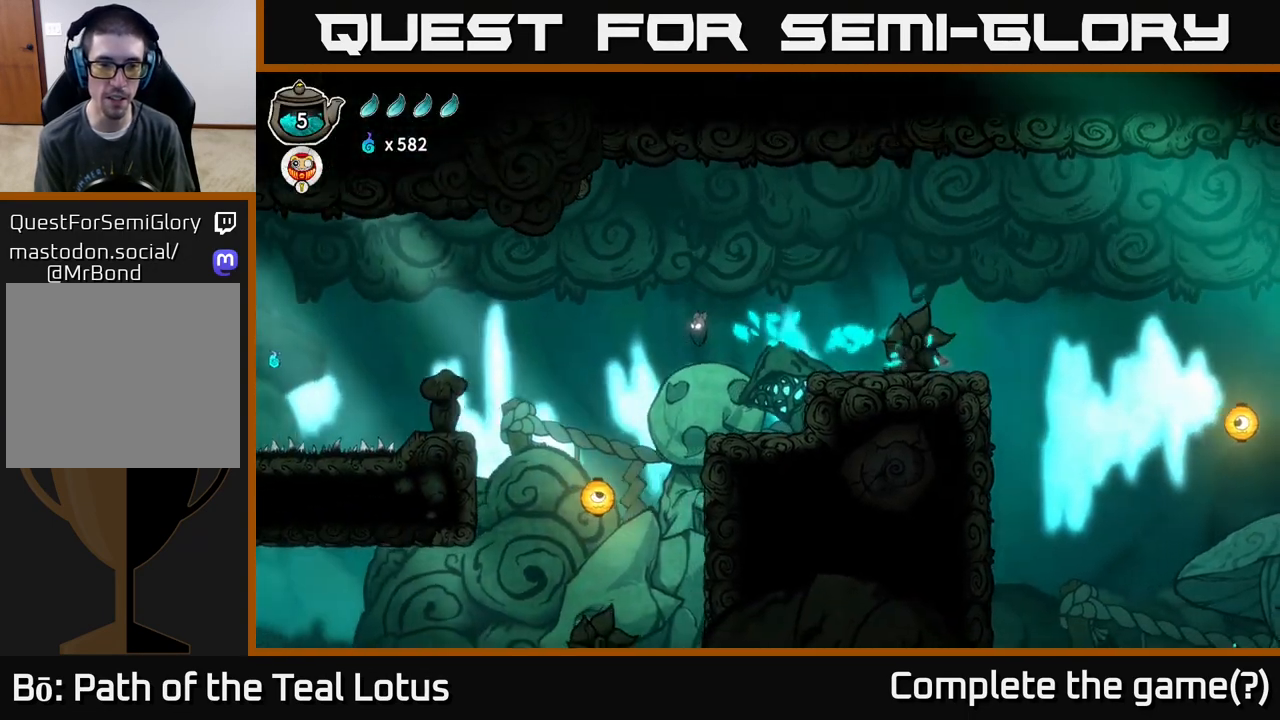
{"buttons": ["X"], "left_stick": "down-left", "right_stick": "center", "events": [[217, "R2", "up"], [317, "left_stick", "down-left"], [400, "X", "down"]]}
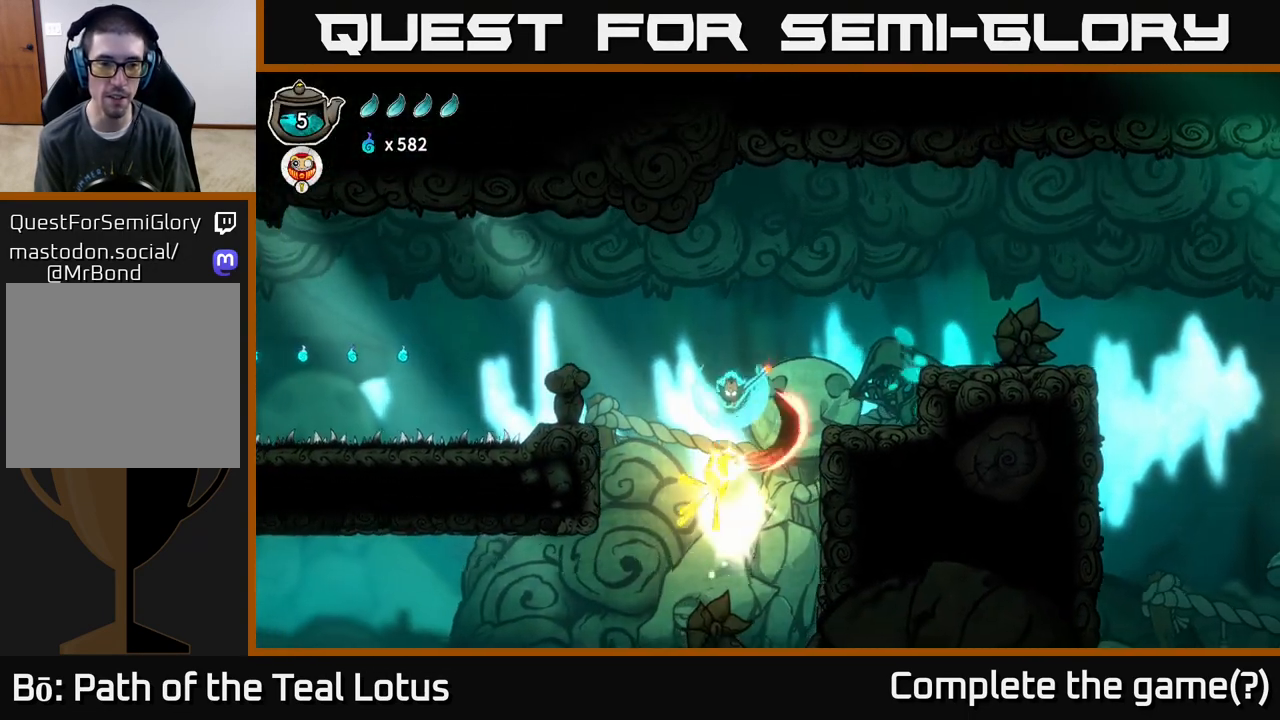
{"buttons": ["R2"], "left_stick": "left", "right_stick": "center", "events": [[117, "left_stick", "left"], [317, "X", "up"], [400, "R2", "down"]]}
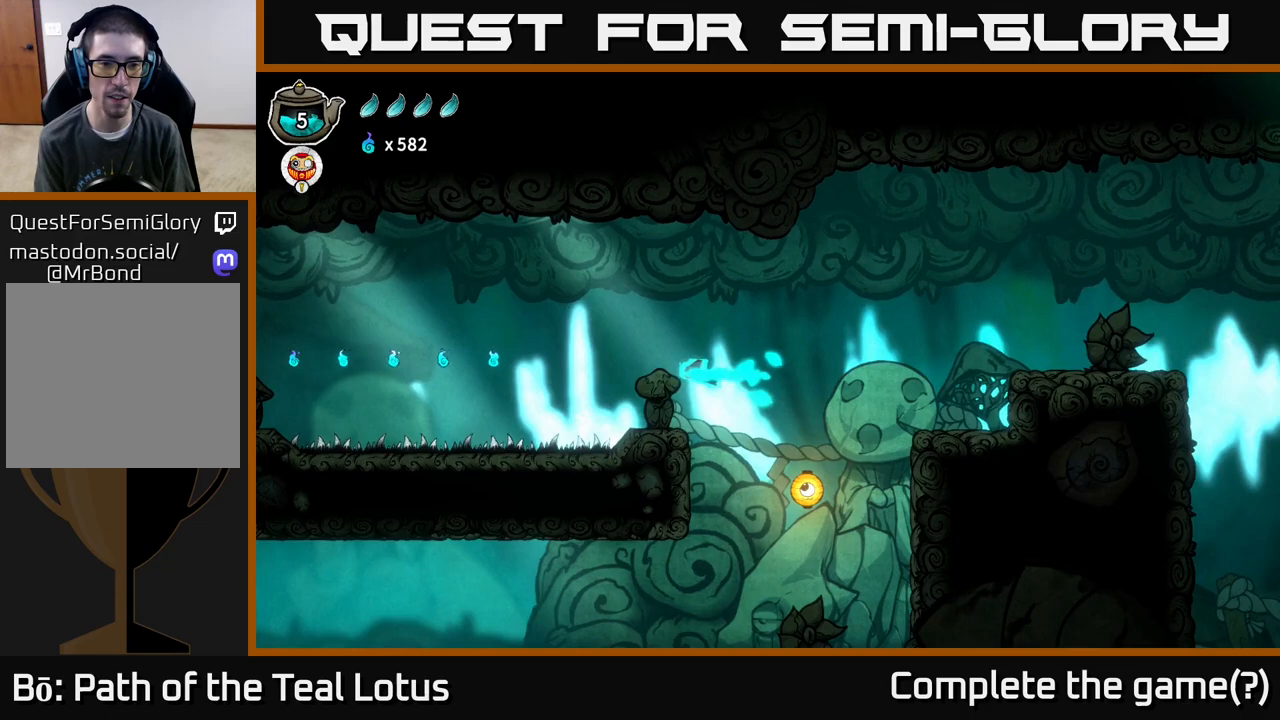
{"buttons": [], "left_stick": "right", "right_stick": "center", "events": [[83, "left_stick", "right"], [233, "R2", "up"], [283, "A", "down"], [467, "A", "up"]]}
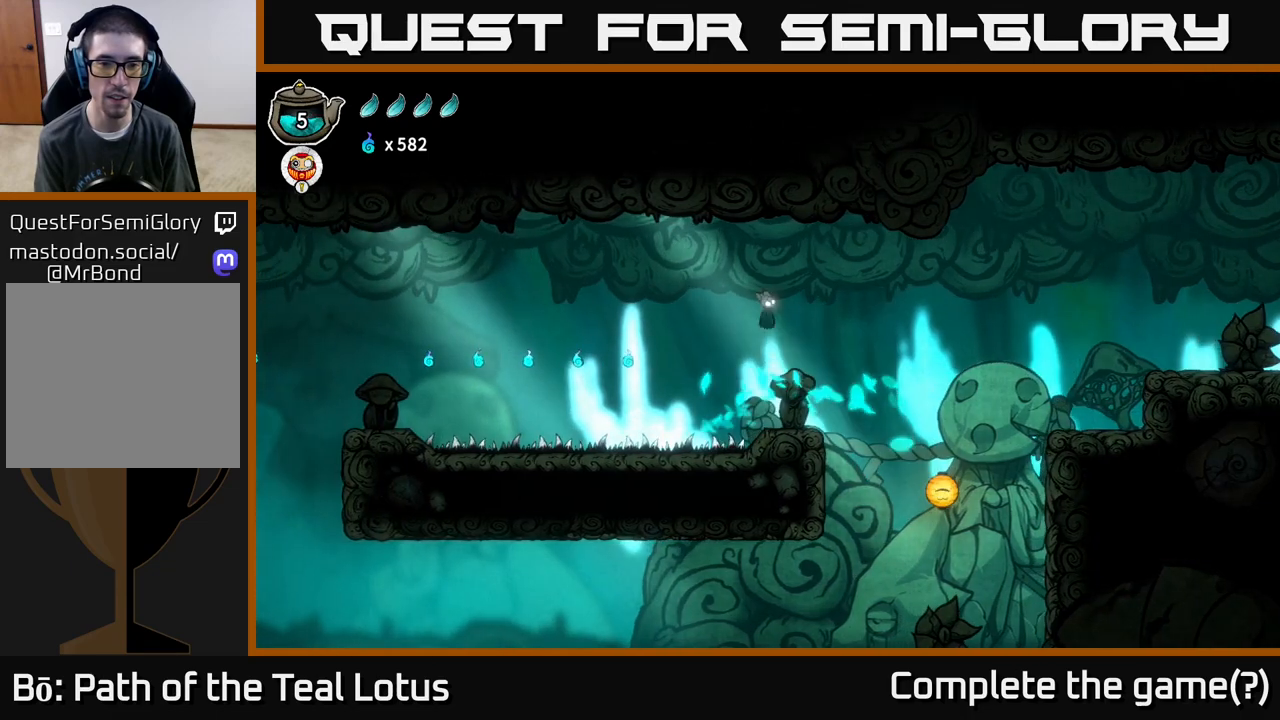
{"buttons": ["X"], "left_stick": "down-left", "right_stick": "center", "events": [[200, "left_stick", "down"], [317, "X", "down"], [433, "left_stick", "down-left"]]}
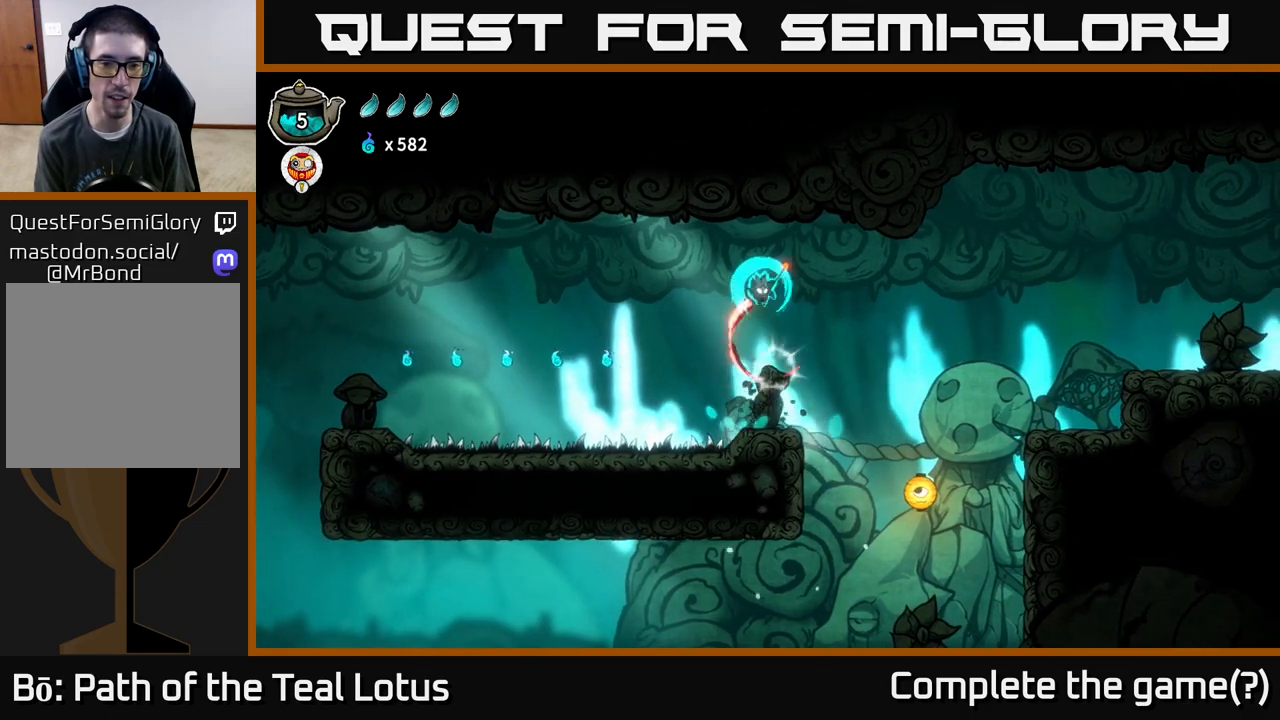
{"buttons": [], "left_stick": "left", "right_stick": "center", "events": [[33, "left_stick", "left"], [50, "X", "up"], [133, "left_stick", "center"], [250, "left_stick", "left"]]}
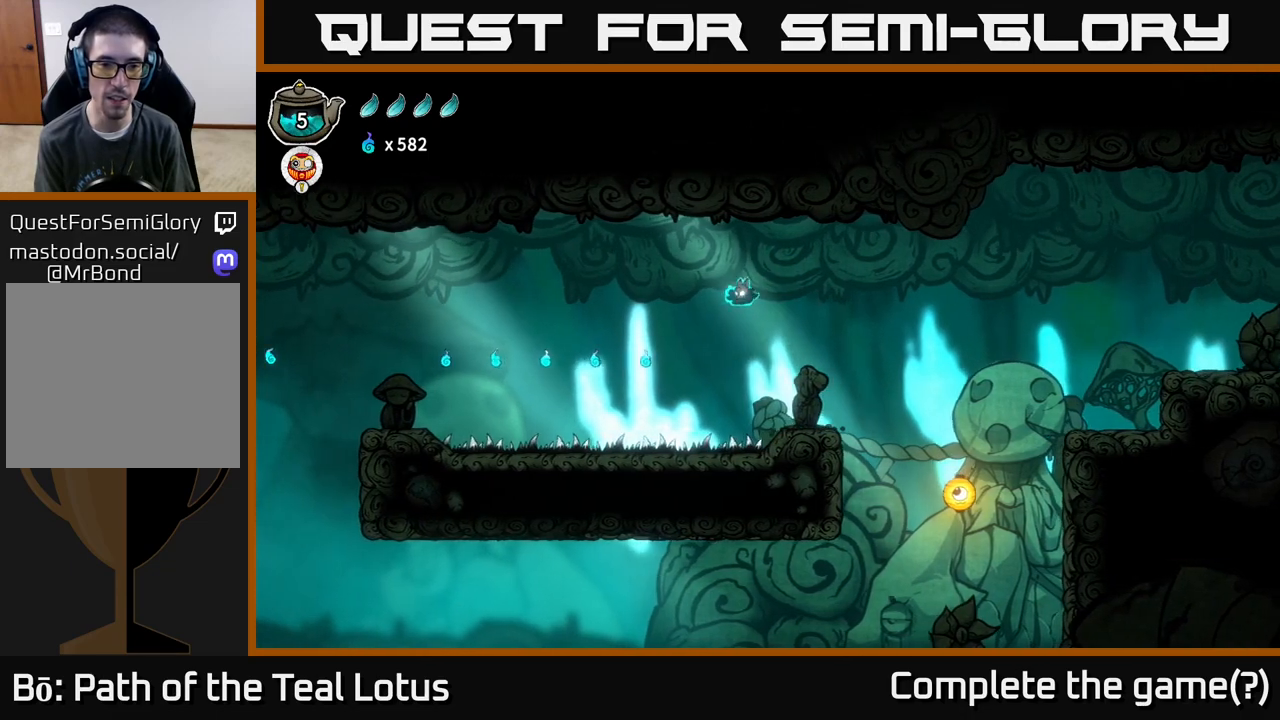
{"buttons": ["R2"], "left_stick": "left", "right_stick": "center", "events": [[250, "R2", "down"]]}
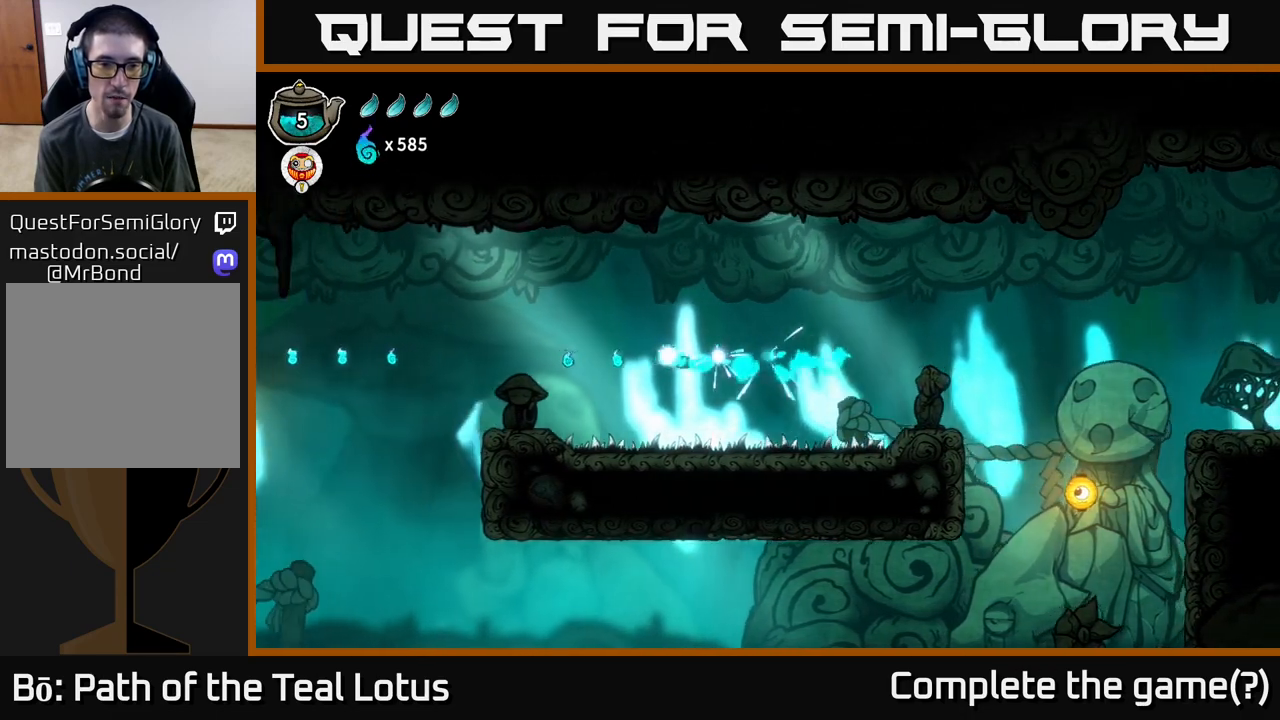
{"buttons": ["A"], "left_stick": "left", "right_stick": "center", "events": [[417, "A", "down"], [433, "R2", "up"]]}
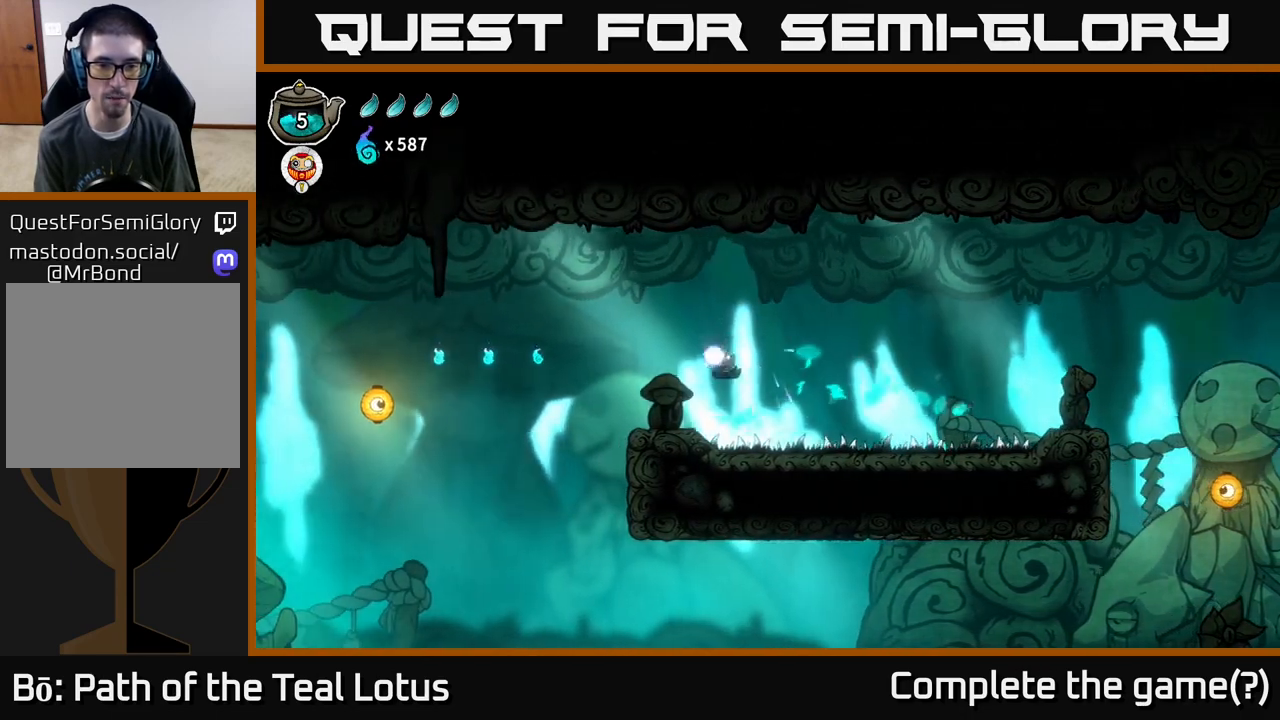
{"buttons": [], "left_stick": "center", "right_stick": "center", "events": [[350, "A", "up"], [417, "left_stick", "down"], [483, "left_stick", "center"]]}
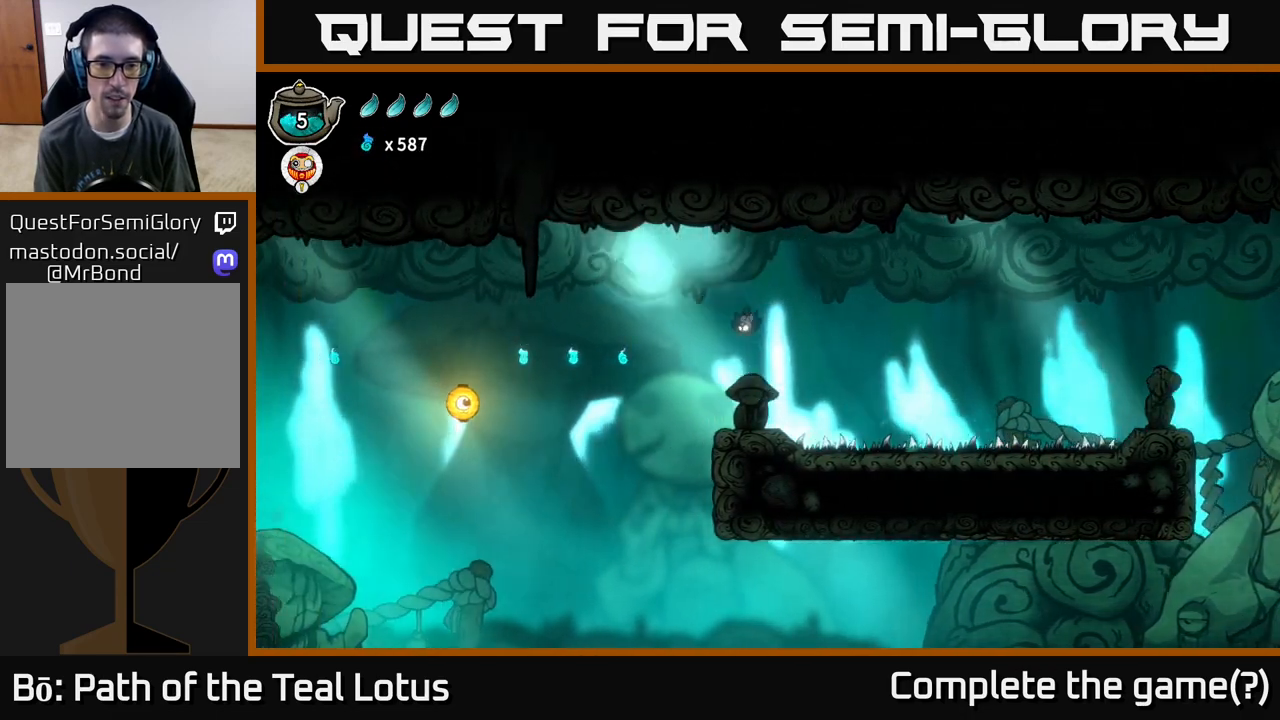
{"buttons": ["A"], "left_stick": "left", "right_stick": "center", "events": [[283, "left_stick", "left"], [467, "A", "down"]]}
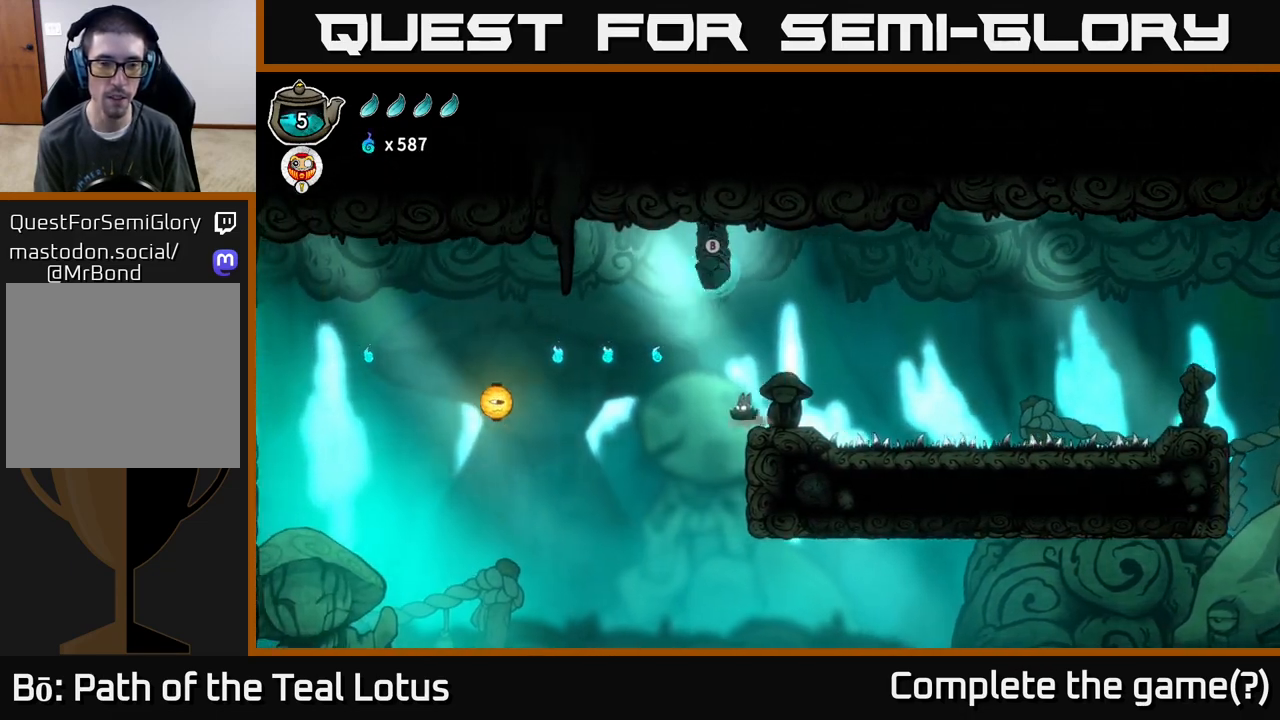
{"buttons": ["R2"], "left_stick": "left", "right_stick": "center", "events": [[133, "R2", "down"], [183, "A", "up"]]}
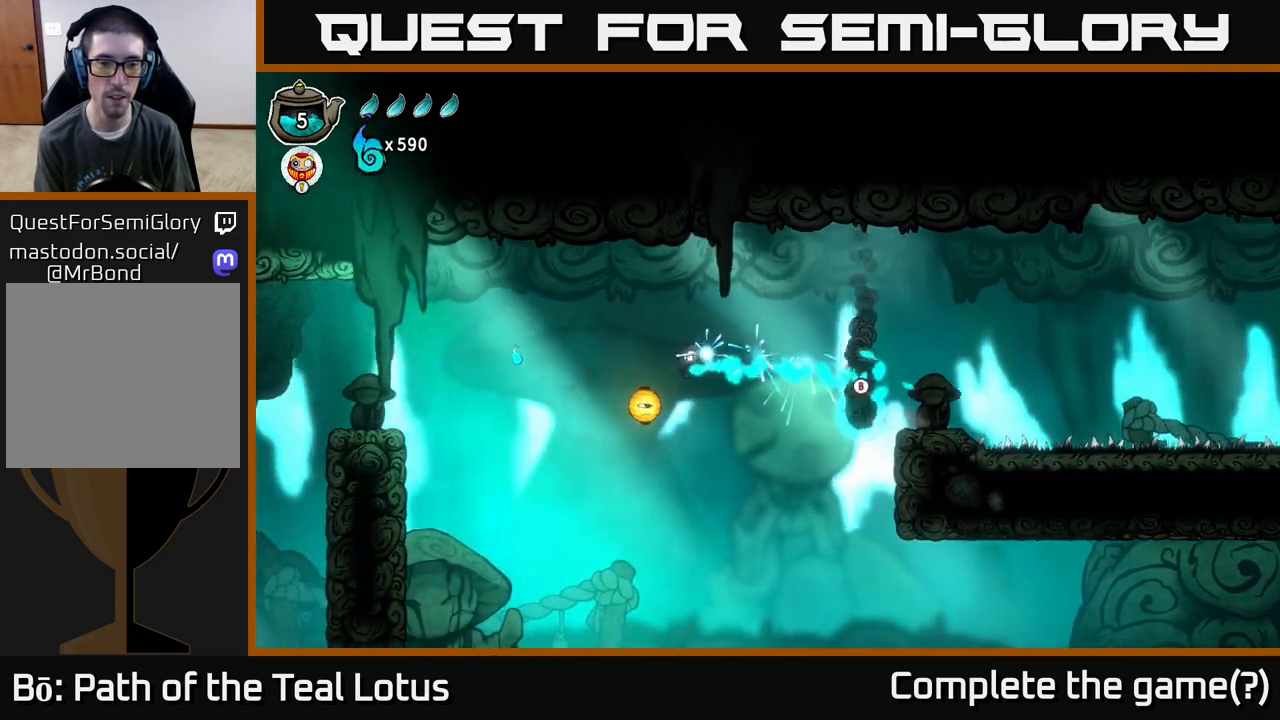
{"buttons": [], "left_stick": "left", "right_stick": "center", "events": [[133, "R2", "up"], [150, "left_stick", "down-left"], [200, "X", "down"], [417, "left_stick", "left"], [483, "X", "up"]]}
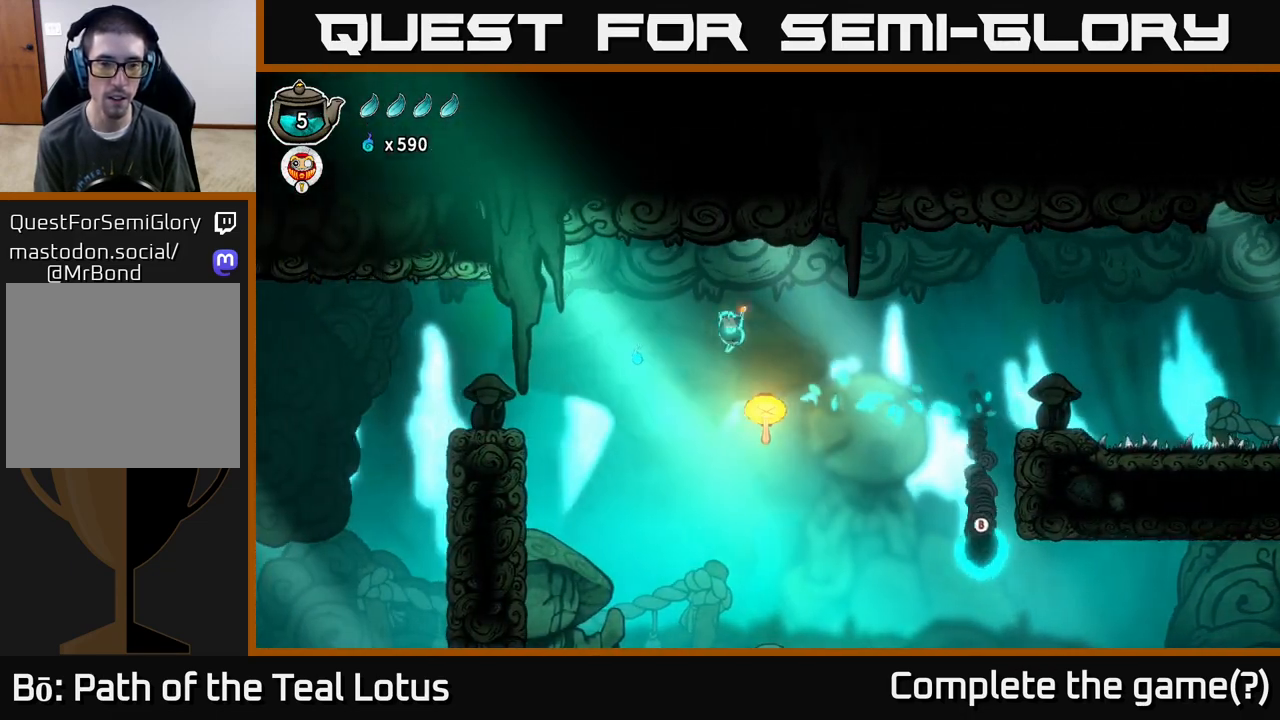
{"buttons": ["R2"], "left_stick": "left", "right_stick": "center", "events": [[417, "R2", "down"]]}
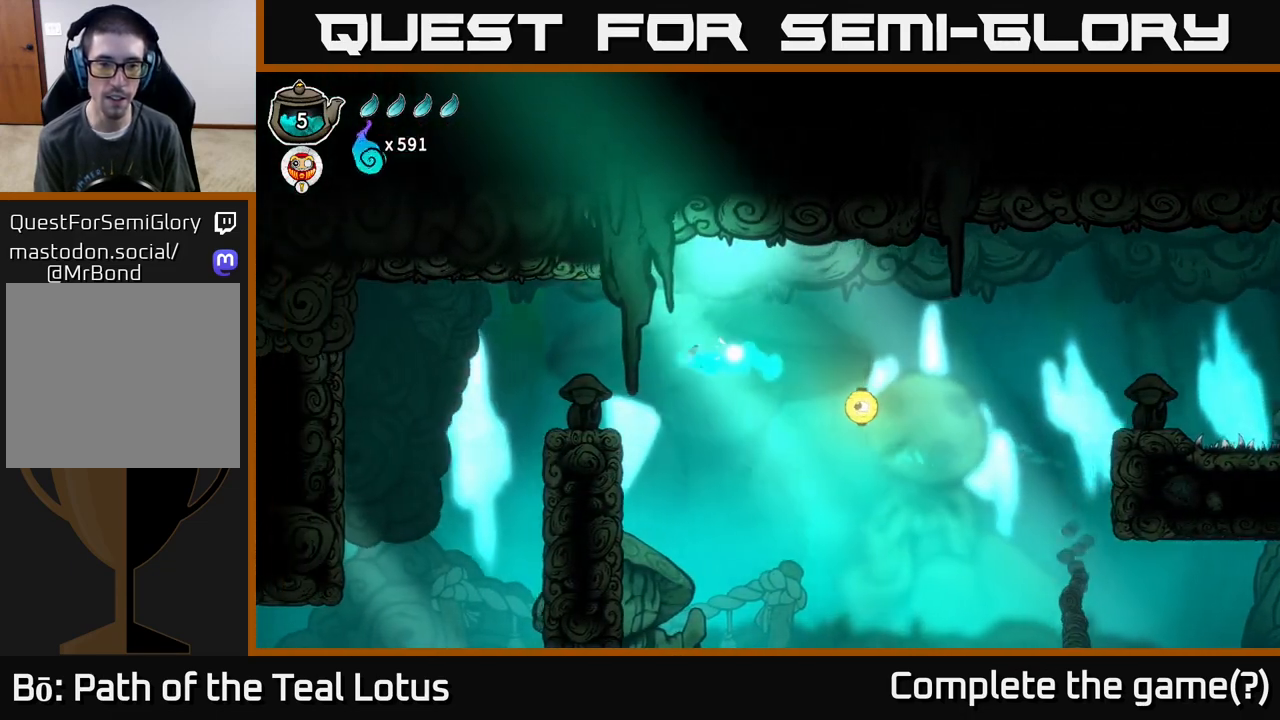
{"buttons": ["R2"], "left_stick": "left", "right_stick": "center", "events": []}
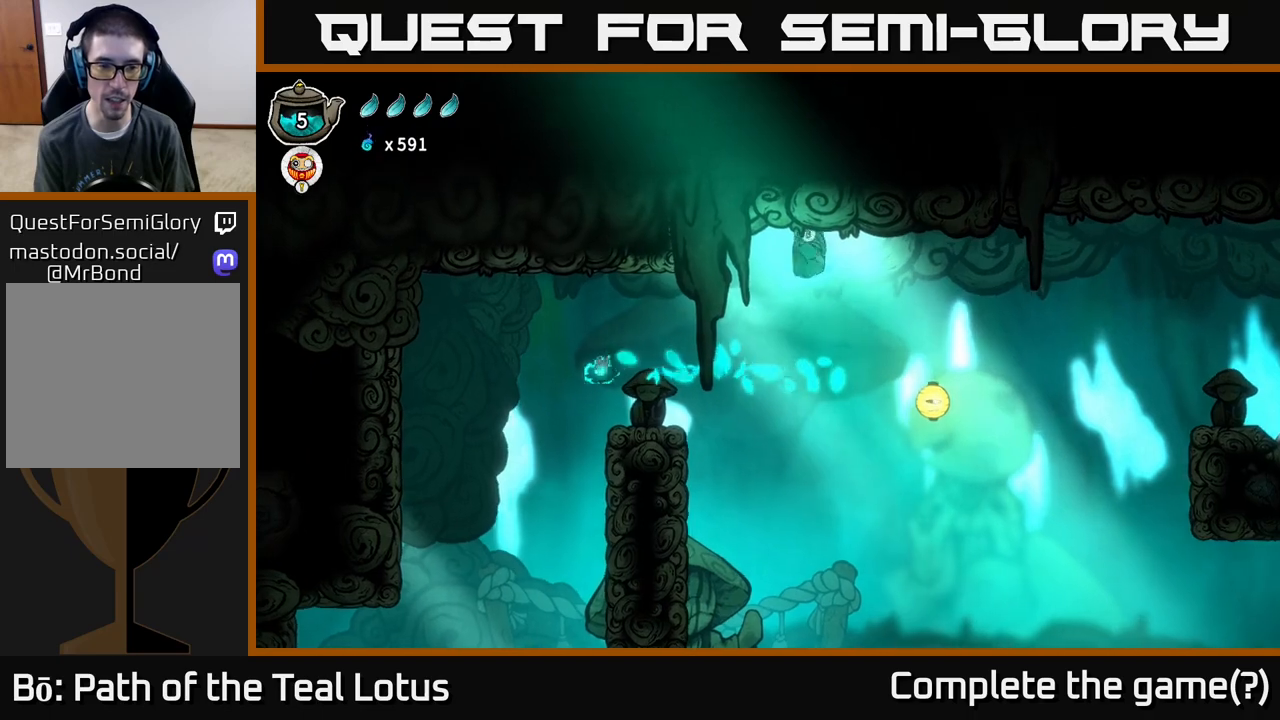
{"buttons": ["A"], "left_stick": "left", "right_stick": "center", "events": [[50, "R2", "up"], [183, "A", "down"]]}
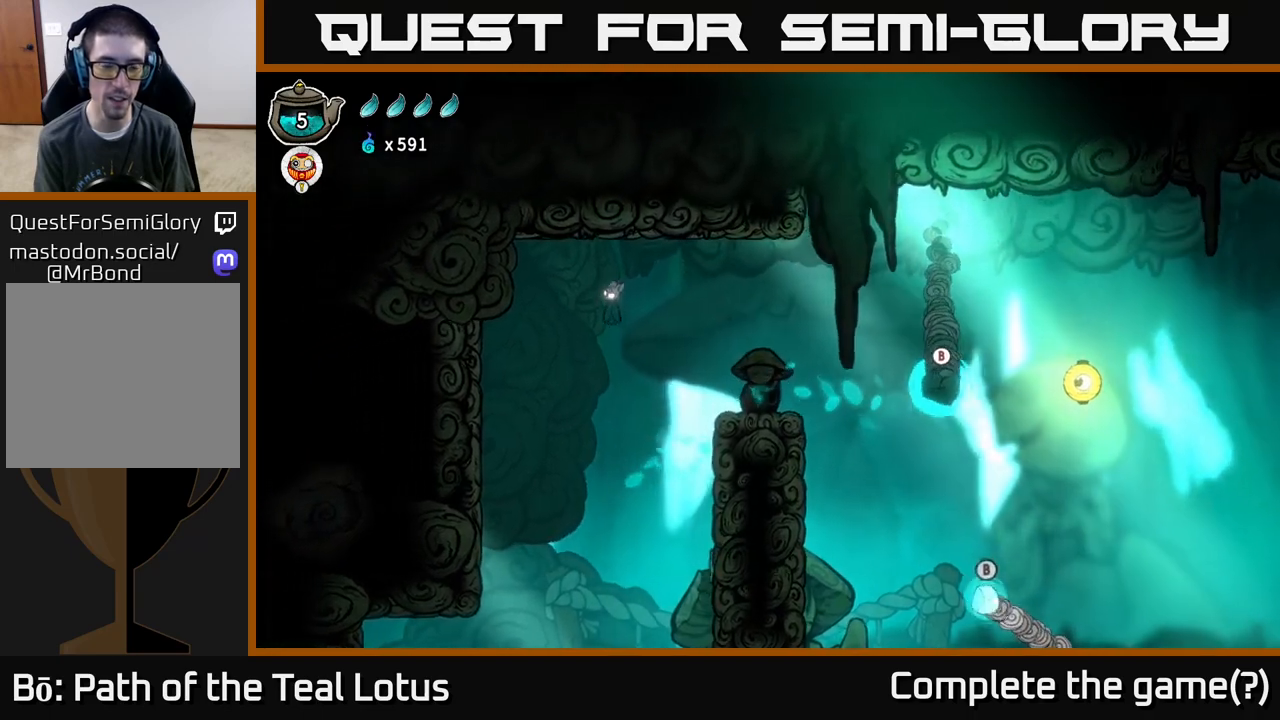
{"buttons": ["A"], "left_stick": "right", "right_stick": "center", "events": [[167, "left_stick", "right"]]}